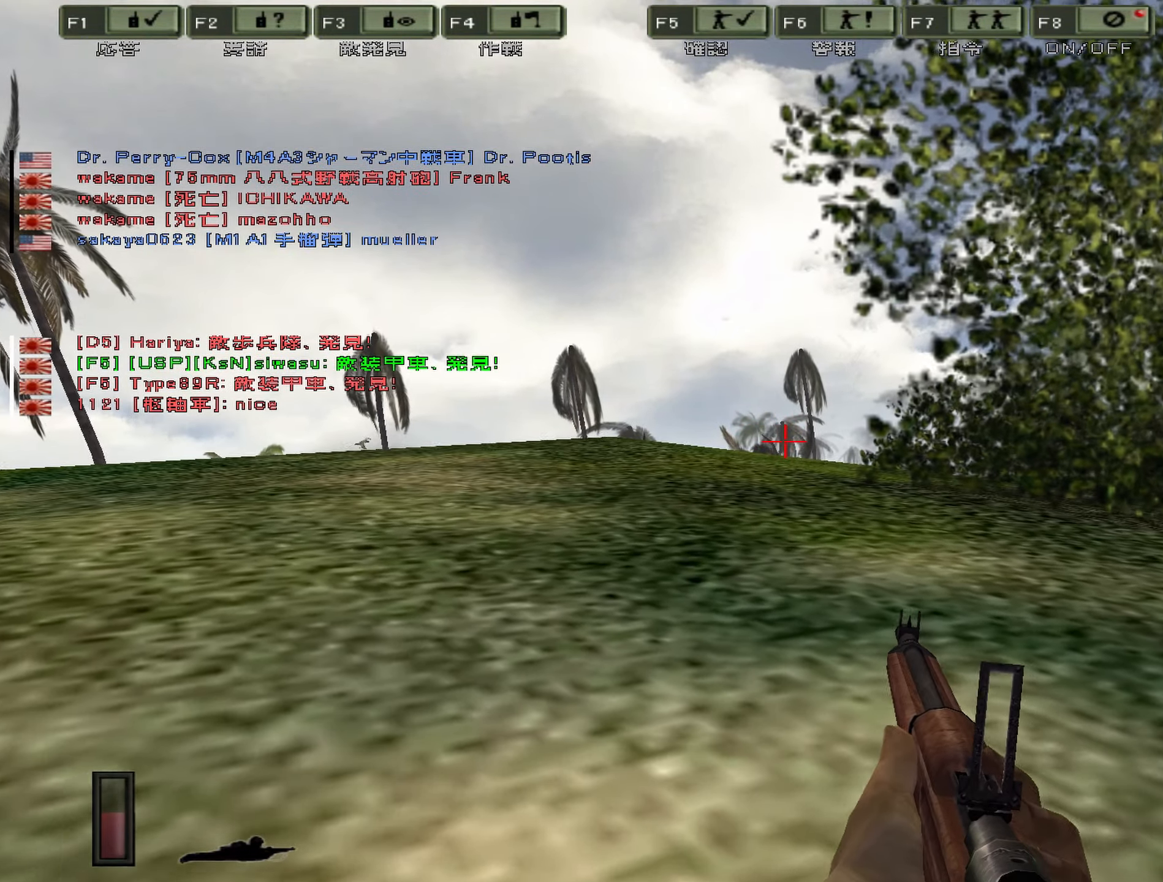
Gameplay with keyboard; each line is a JSON object with the keys held at the frame after it. "events" lists presses ("down") and releases ("up") of "0", "1", "2", "3", "4", "5", "6", "7", "8", "9", "a", "alt", "b", "c", "caps_lock", "ctrl", "d", "e", "equals", "escape", "f", "g", "i", "j", "k", "l", "m", "minus", "n", "o", "p", "q", "r", "s", "shift", "space", "super", "t", "tab", "u", "v", "w", "x", "y" and "z" between this image and that frame as [ms after this image, input, new state], when the widget could be followed in between. No other keys are recorded. Mouse input is not recorded. Not read: h.
{"keys": ["w", "x"], "events": []}
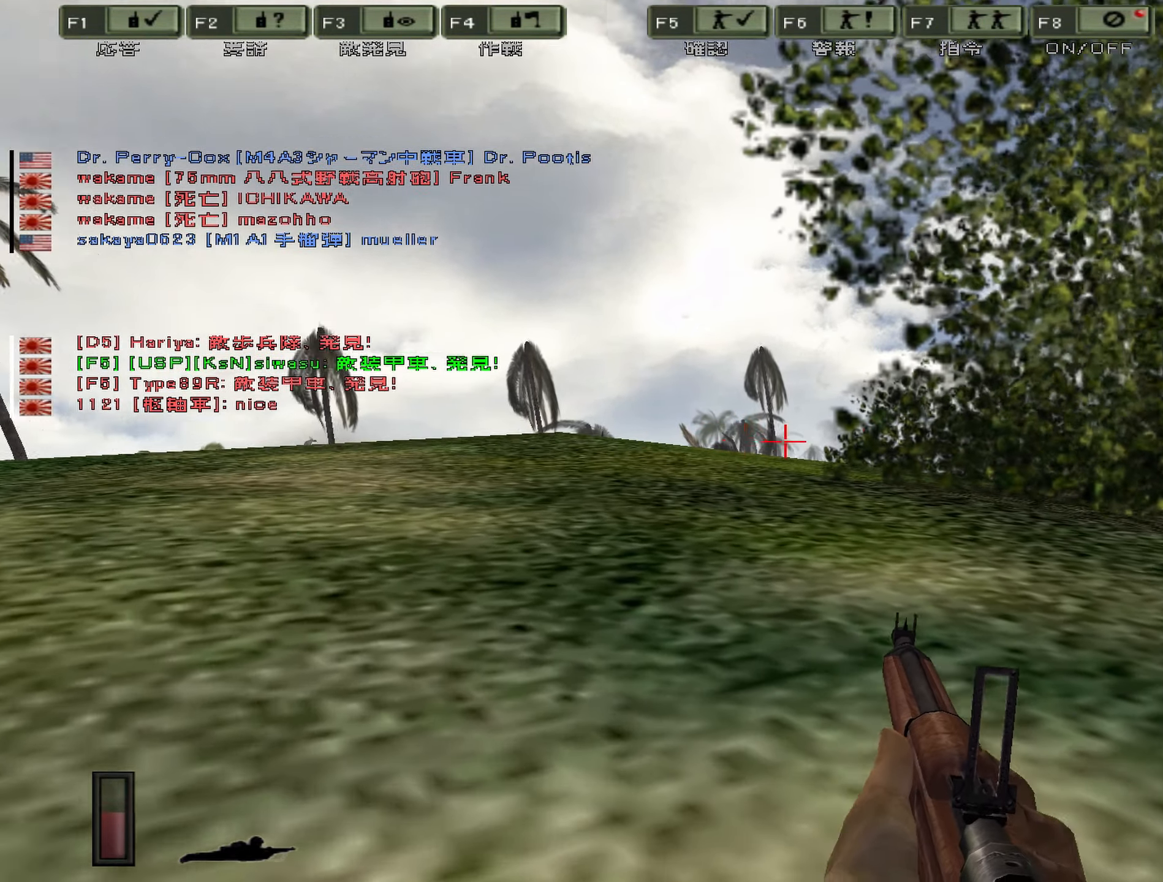
{"keys": ["a", "w"], "events": [[83, "x", "up"], [150, "a", "down"]]}
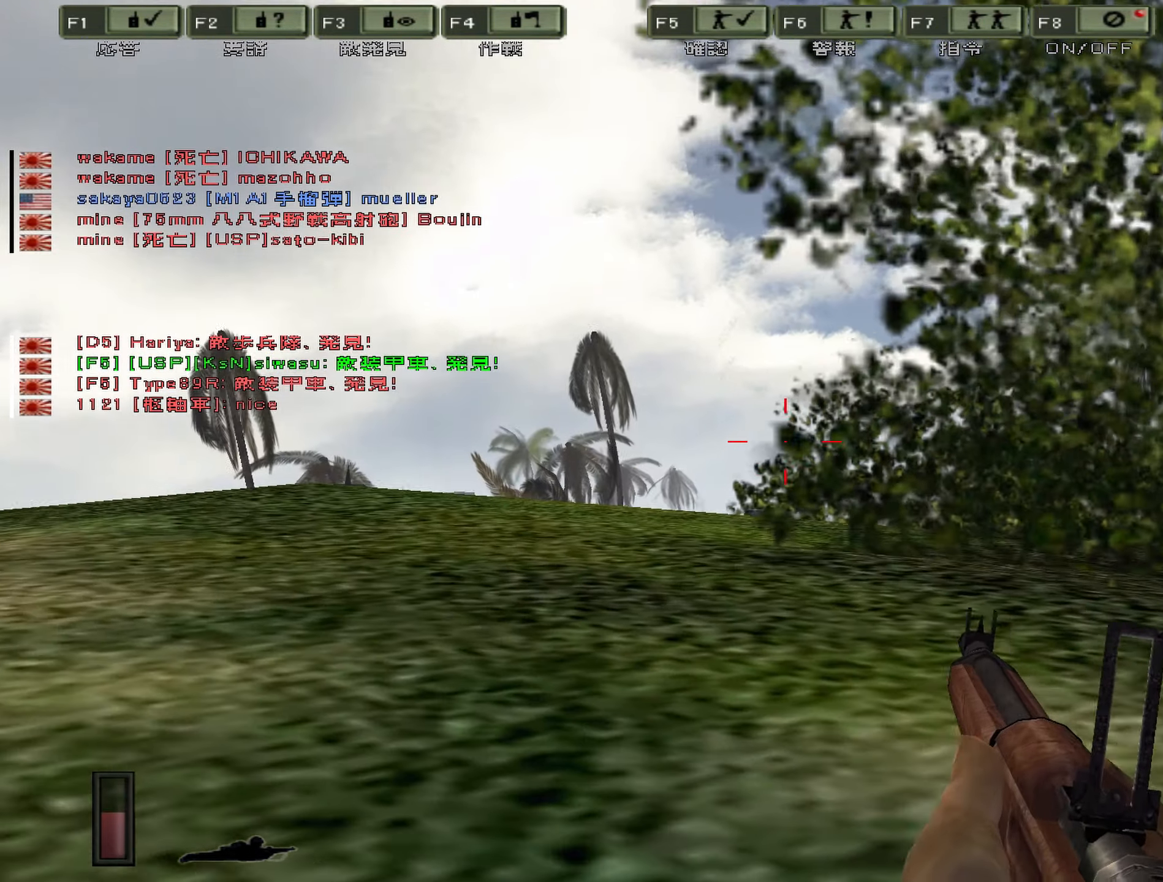
{"keys": ["a", "w"], "events": []}
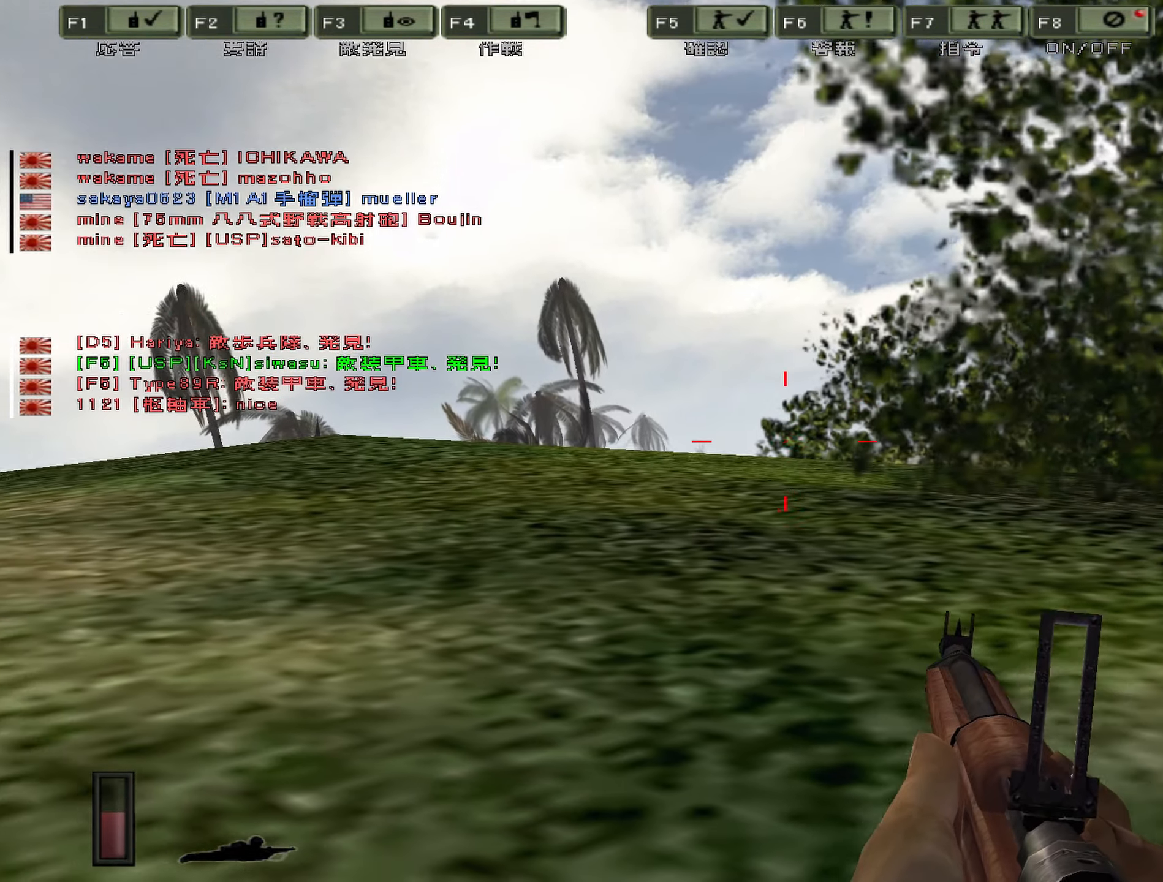
{"keys": ["w"], "events": [[333, "a", "up"]]}
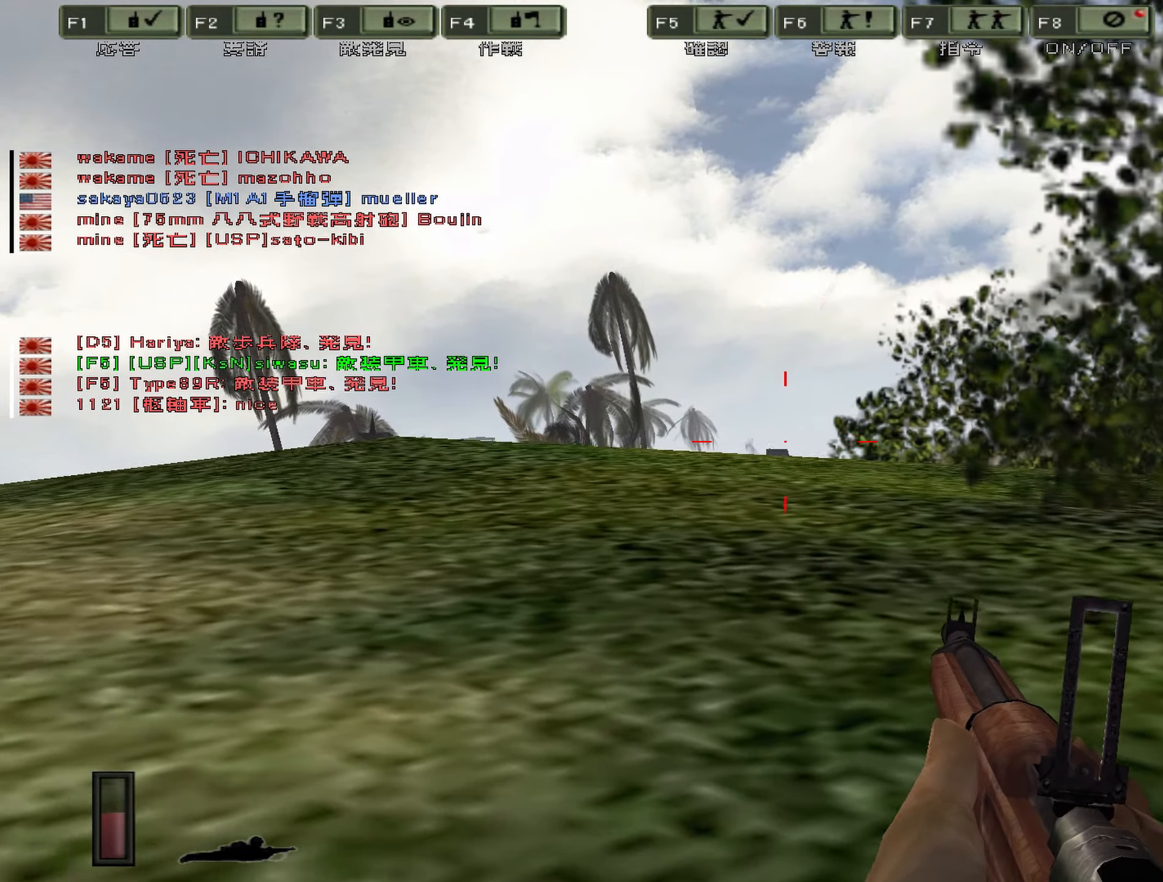
{"keys": [], "events": [[50, "d", "down"], [416, "d", "up"], [500, "w", "up"]]}
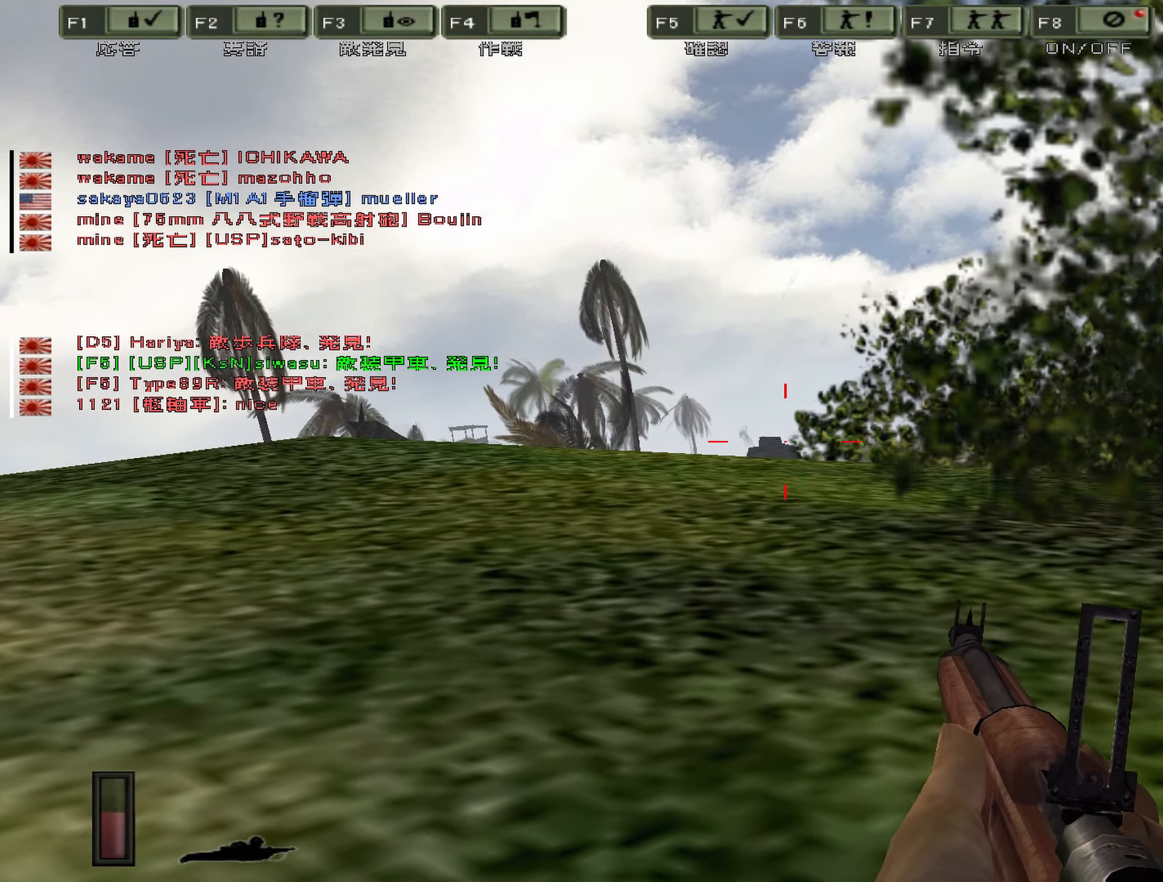
{"keys": ["w"], "events": [[317, "w", "down"]]}
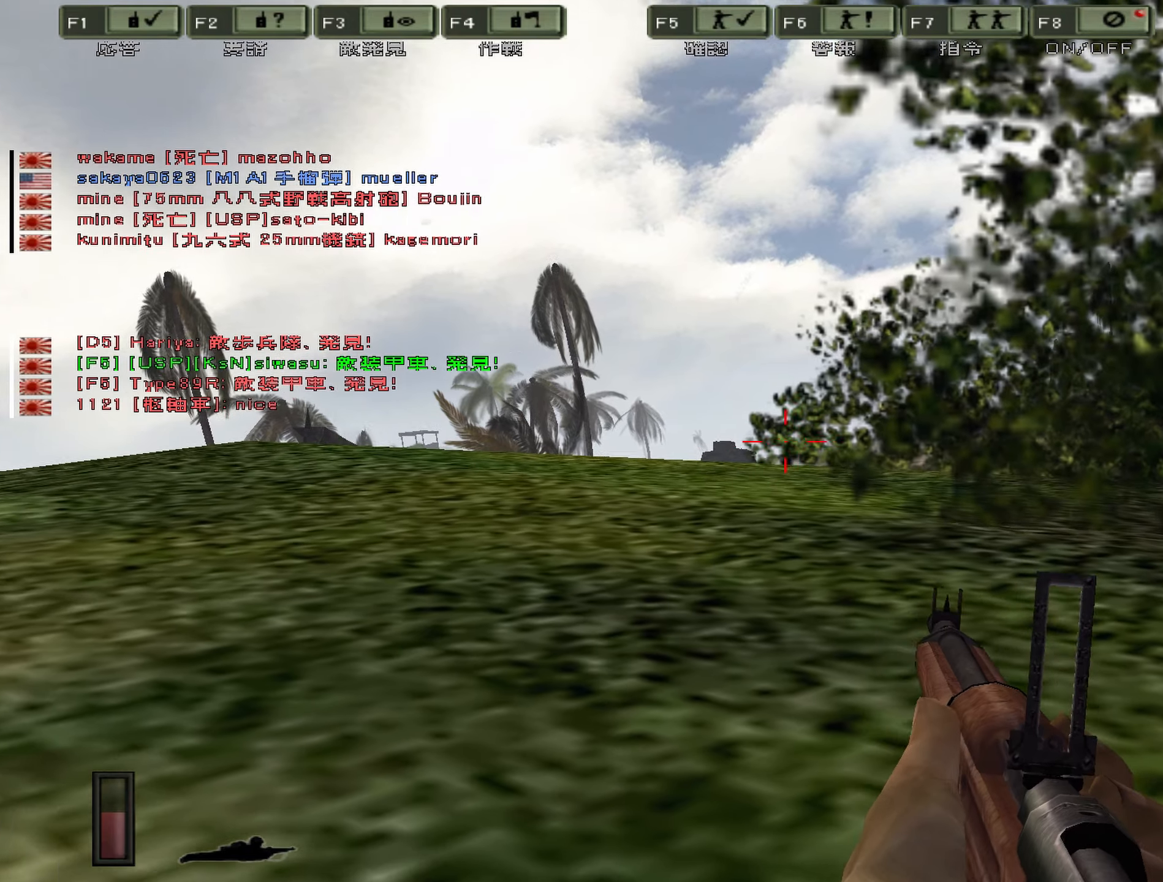
{"keys": ["a", "w"], "events": [[33, "a", "down"]]}
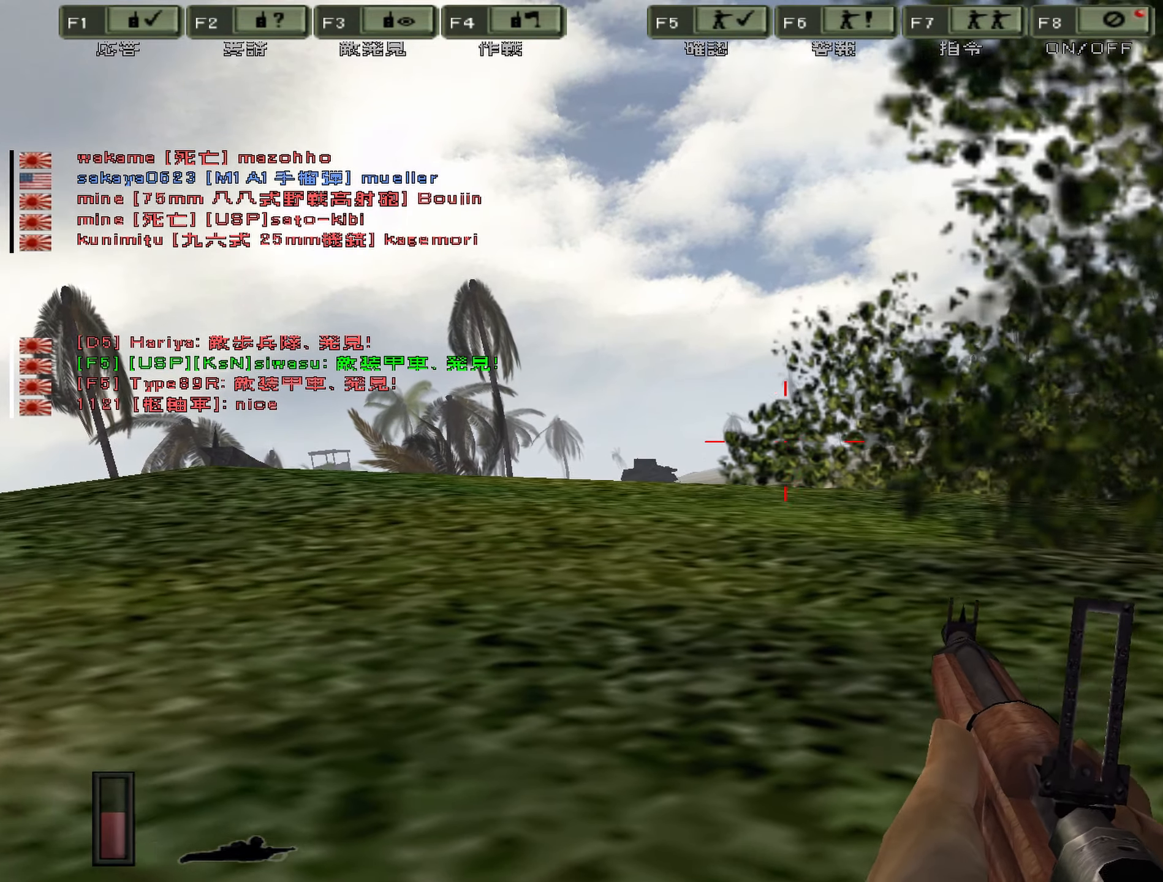
{"keys": ["a", "w"], "events": []}
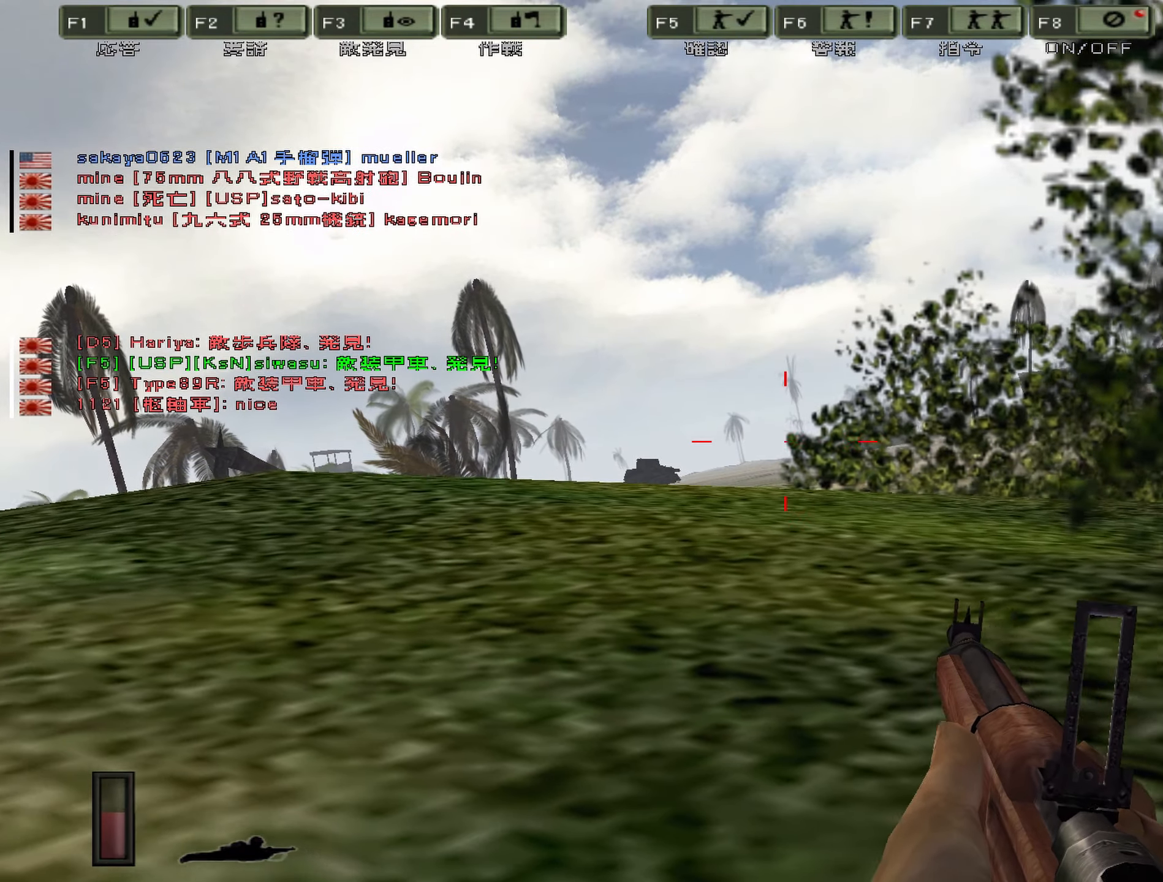
{"keys": ["a", "w"], "events": []}
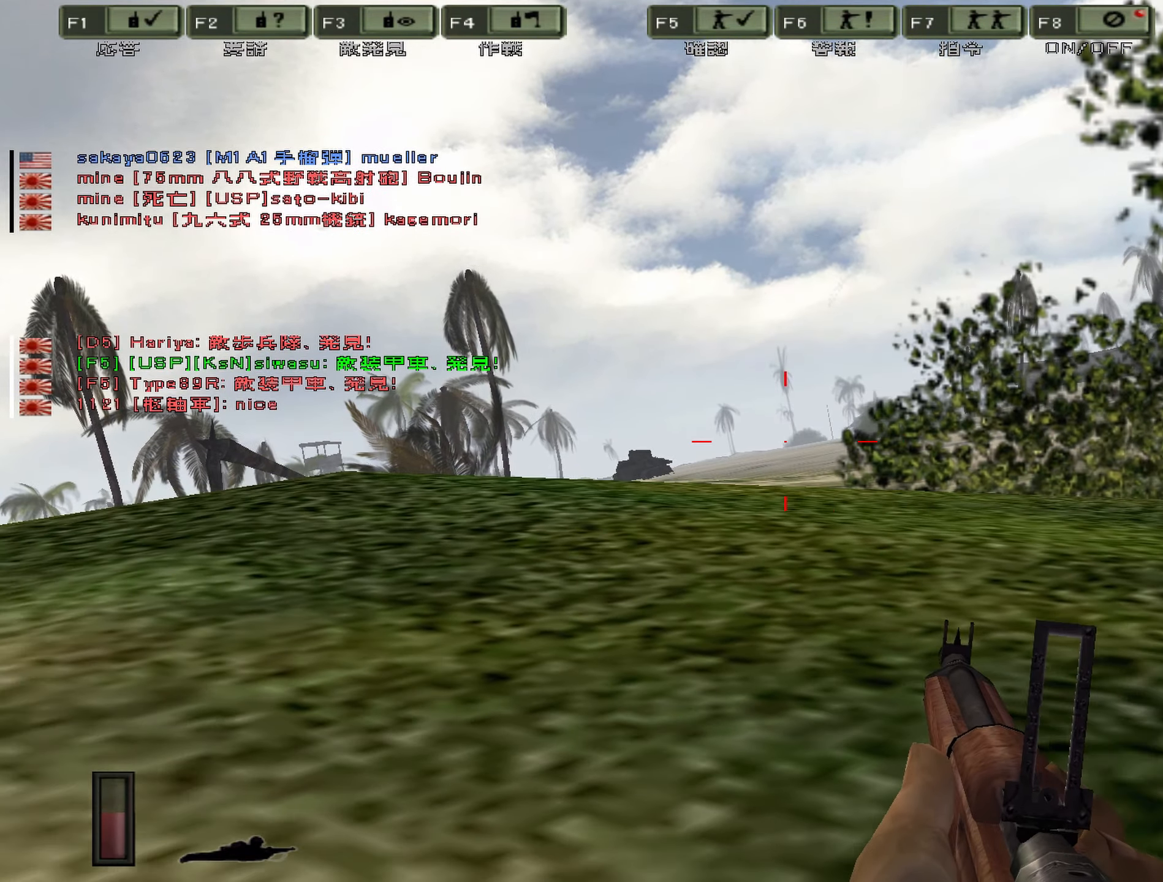
{"keys": ["w"], "events": [[383, "a", "up"]]}
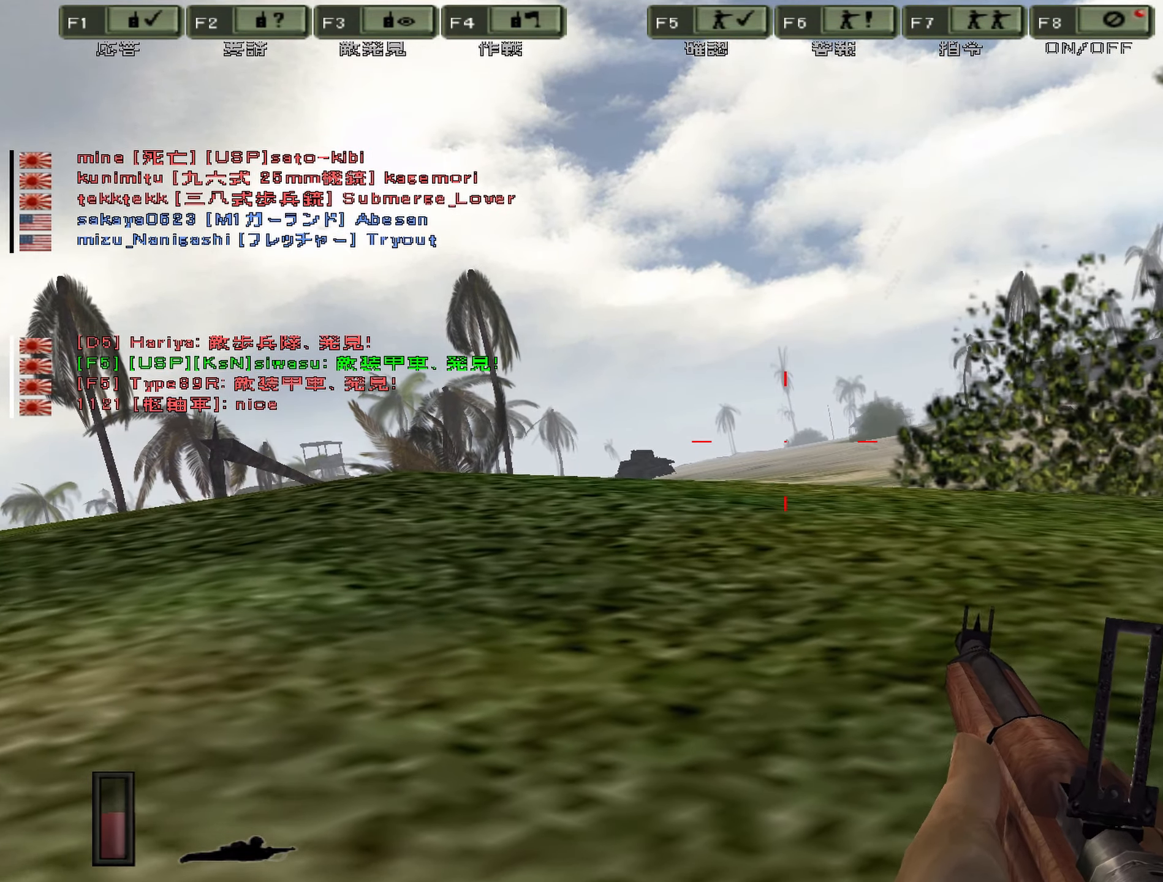
{"keys": ["w"], "events": []}
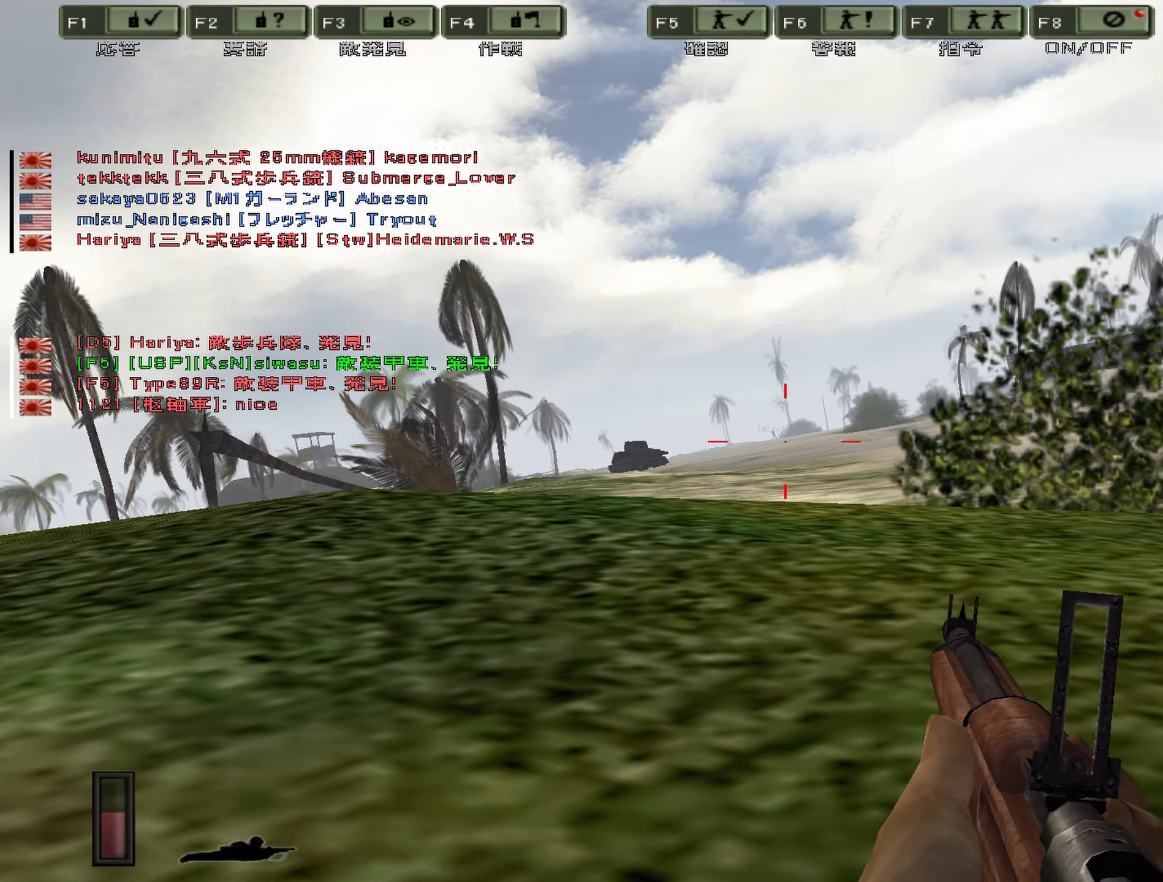
{"keys": [], "events": [[33, "w", "up"]]}
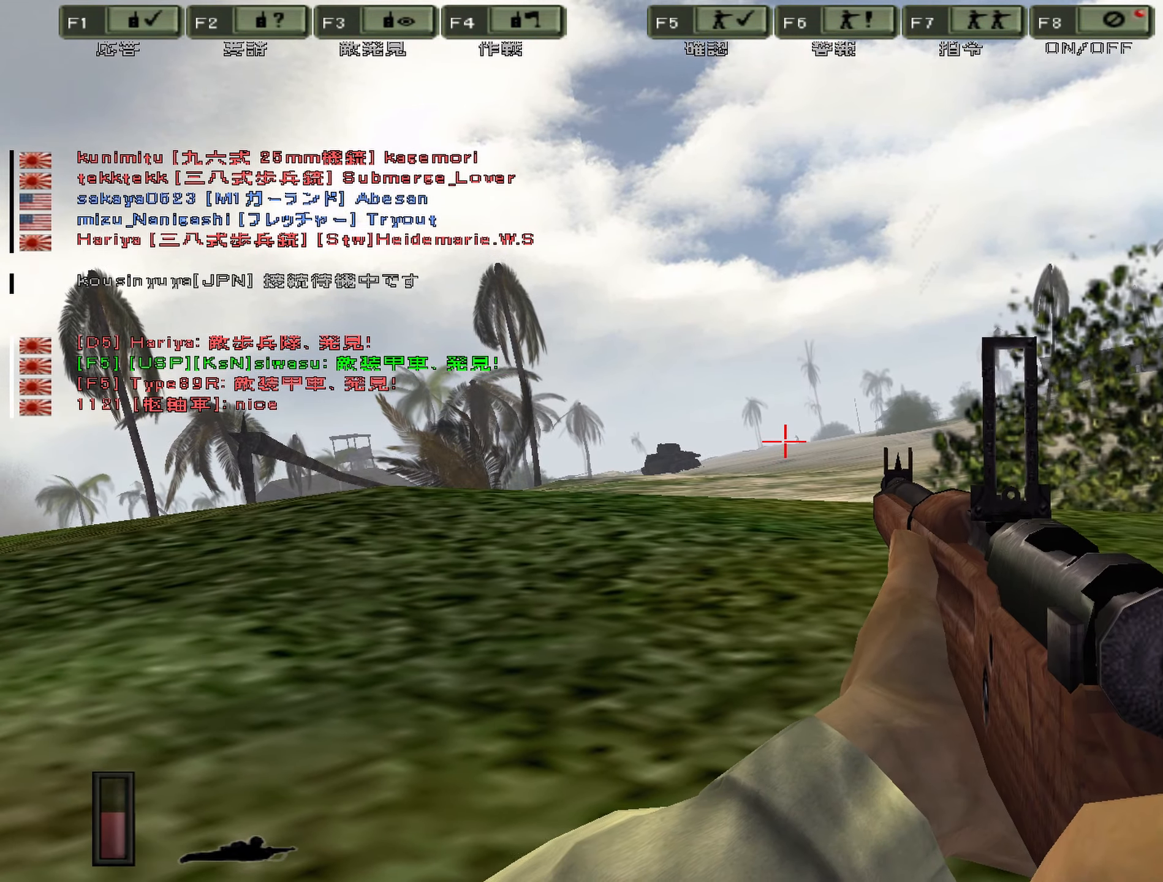
{"keys": [], "events": []}